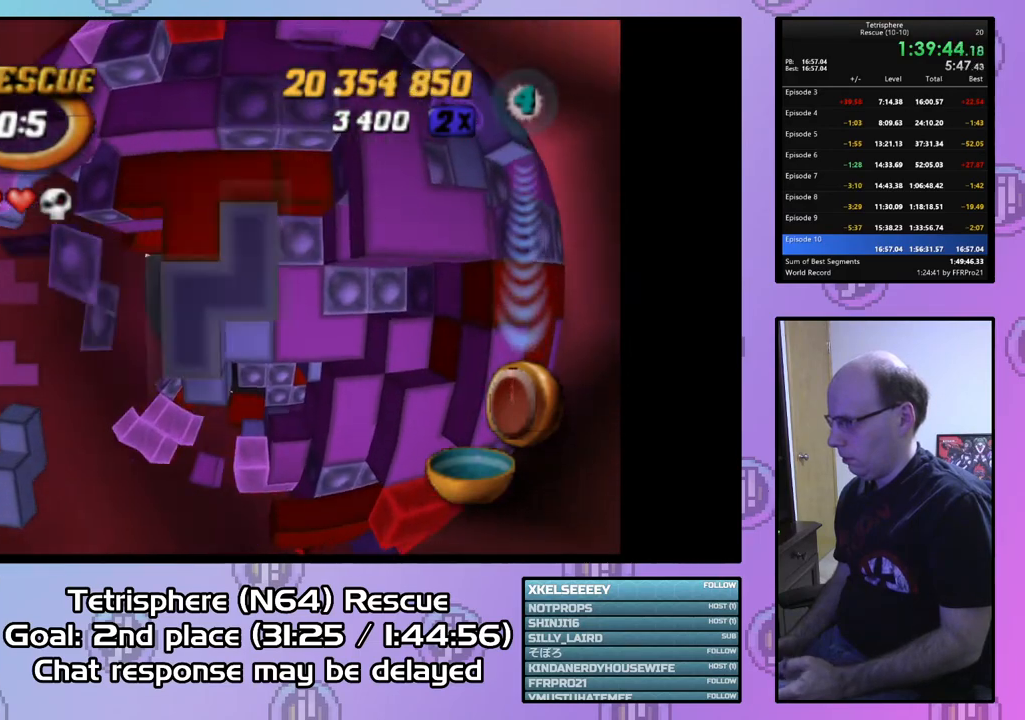
Gameplay with a controller (PlayStation layout); each line is a JSON object with the inputs held at the frame after it. "events" lists button and stick changes between this image and that frame as [ms after this image, input, new state], when the widget could be followed in between. Not read: left_stick.
{"buttons": ["SQUARE"], "right_stick": "center", "events": [[33, "DPAD_LEFT", "down"], [100, "DPAD_LEFT", "up"], [167, "DPAD_DOWN", "down"], [267, "DPAD_DOWN", "up"]]}
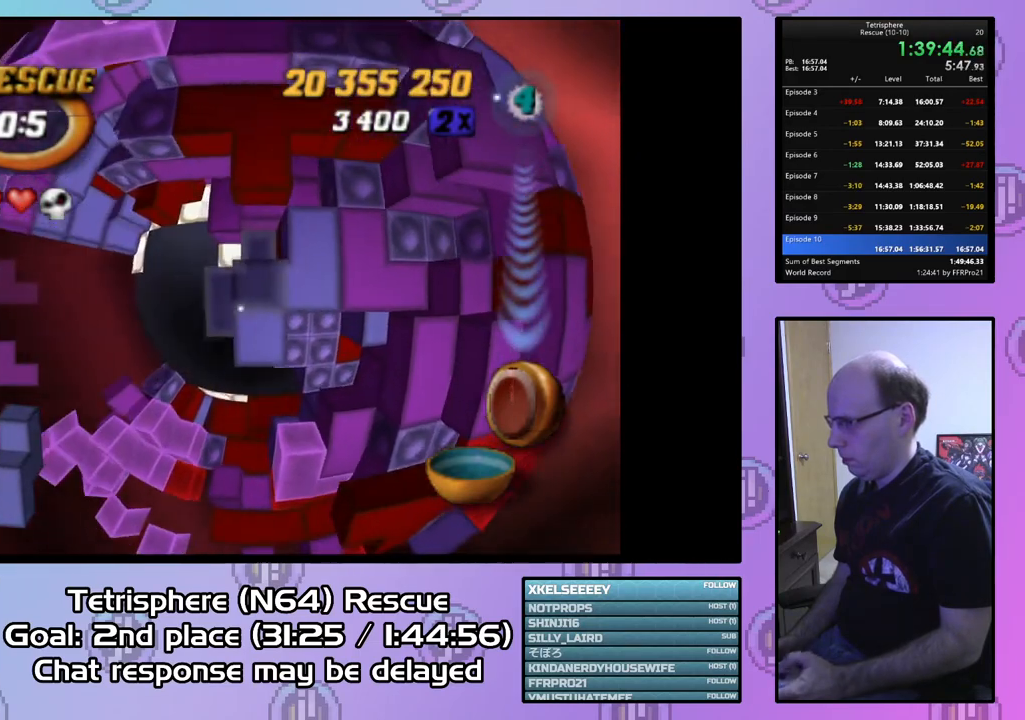
{"buttons": ["SQUARE", "DPAD_LEFT"], "right_stick": "center", "events": [[167, "SQUARE", "up"], [200, "DPAD_RIGHT", "down"], [300, "DPAD_RIGHT", "up"], [367, "SQUARE", "down"], [467, "DPAD_LEFT", "down"]]}
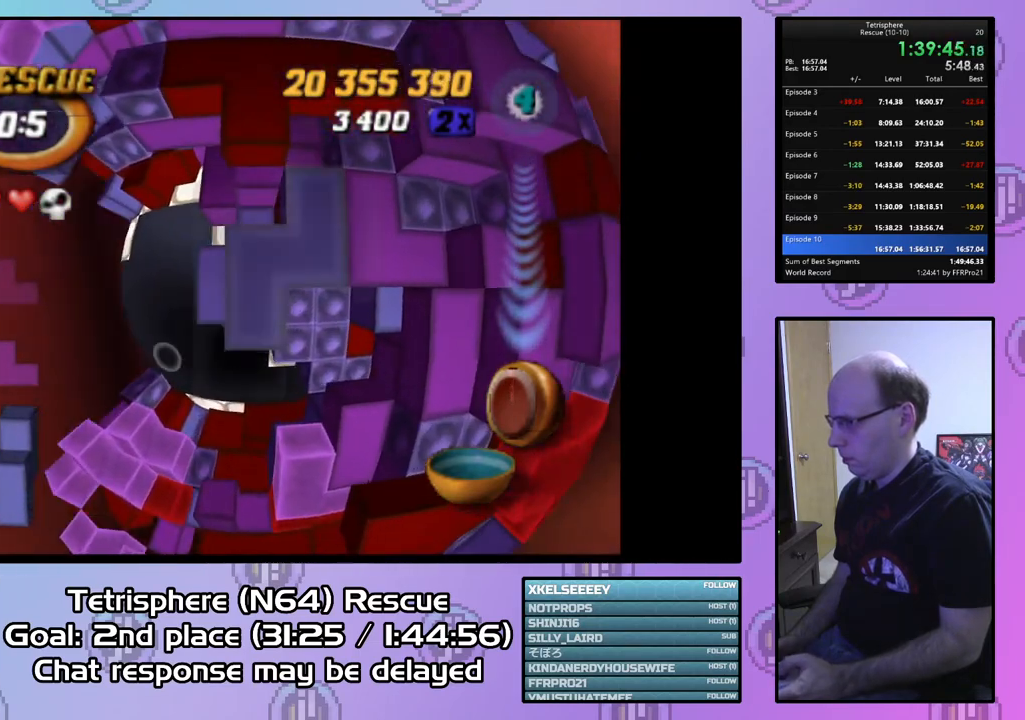
{"buttons": ["CIRCLE", "DPAD_DOWN"], "right_stick": "center", "events": [[100, "DPAD_LEFT", "up"], [233, "SQUARE", "up"], [433, "CIRCLE", "down"], [500, "DPAD_DOWN", "down"]]}
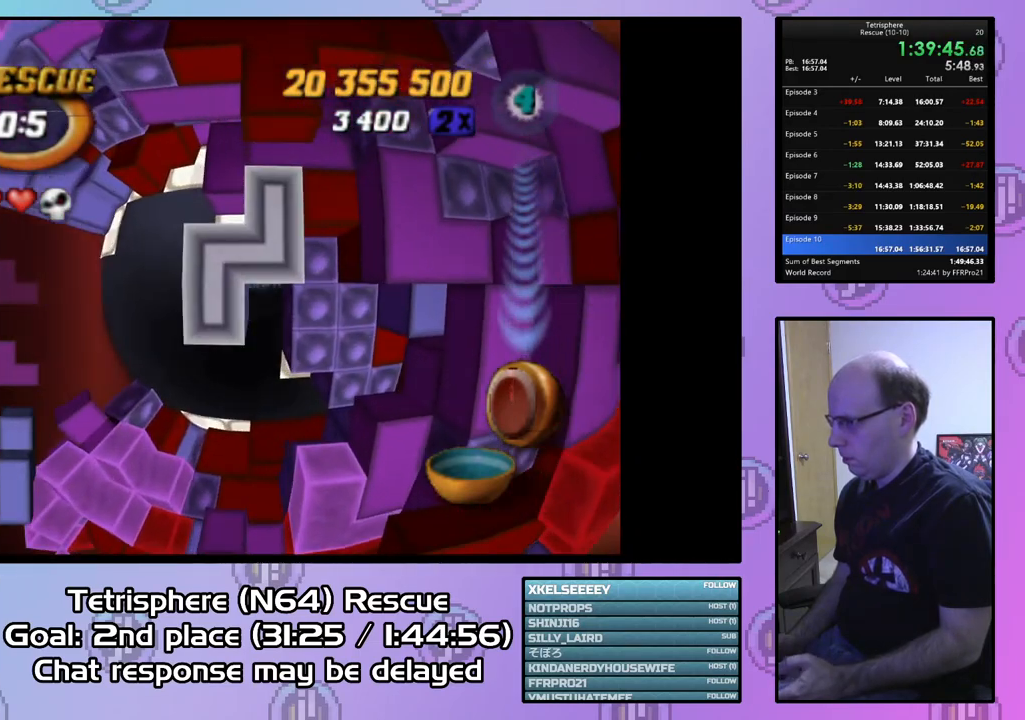
{"buttons": ["DPAD_UP"], "right_stick": "center", "events": [[33, "CIRCLE", "up"], [67, "DPAD_DOWN", "up"], [167, "DPAD_LEFT", "down"], [267, "DPAD_LEFT", "up"], [367, "DPAD_UP", "down"], [433, "DPAD_UP", "up"], [500, "DPAD_UP", "down"]]}
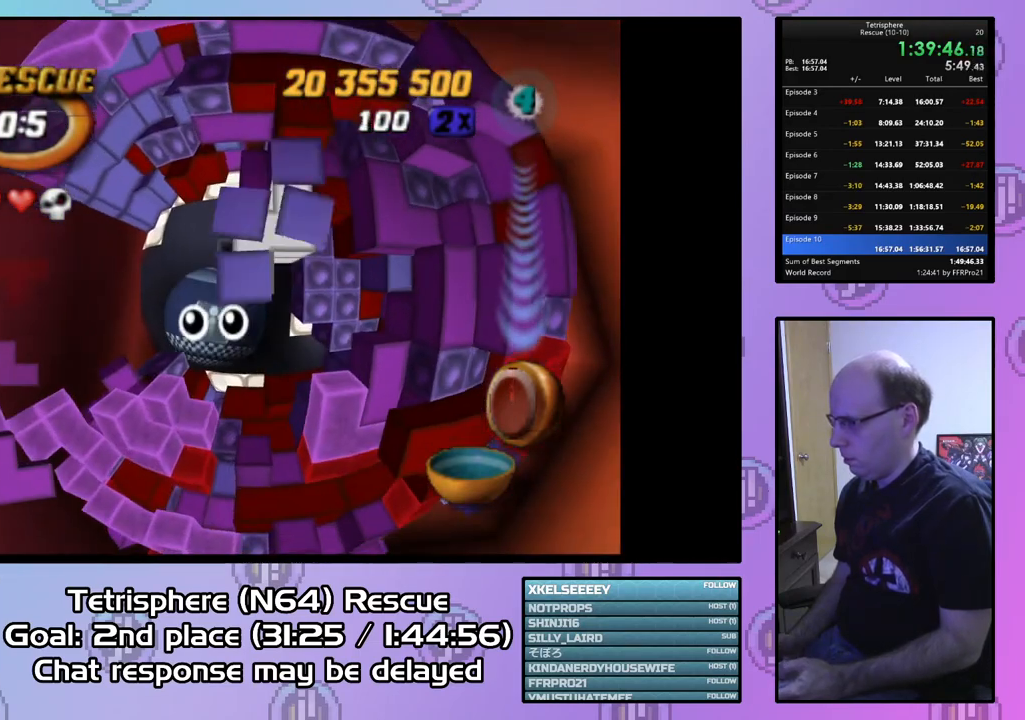
{"buttons": [], "right_stick": "center", "events": [[100, "DPAD_UP", "up"], [200, "DPAD_UP", "down"], [300, "DPAD_UP", "up"], [433, "DPAD_UP", "down"], [500, "DPAD_UP", "up"]]}
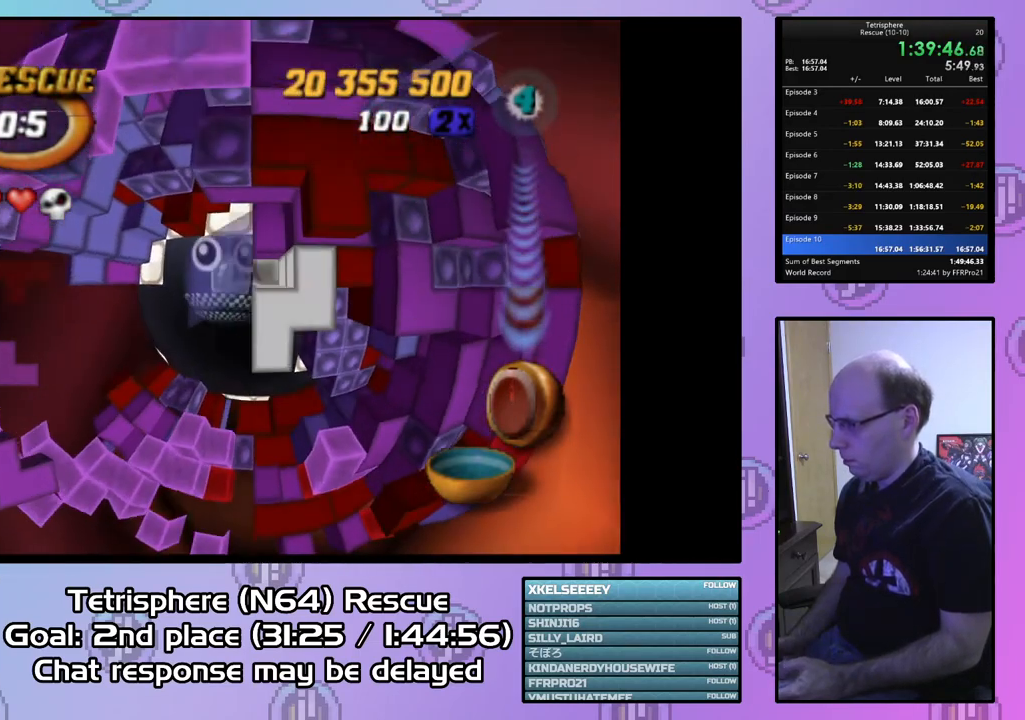
{"buttons": [], "right_stick": "center", "events": [[100, "DPAD_RIGHT", "down"], [200, "DPAD_RIGHT", "up"], [367, "DPAD_UP", "down"], [433, "DPAD_UP", "up"]]}
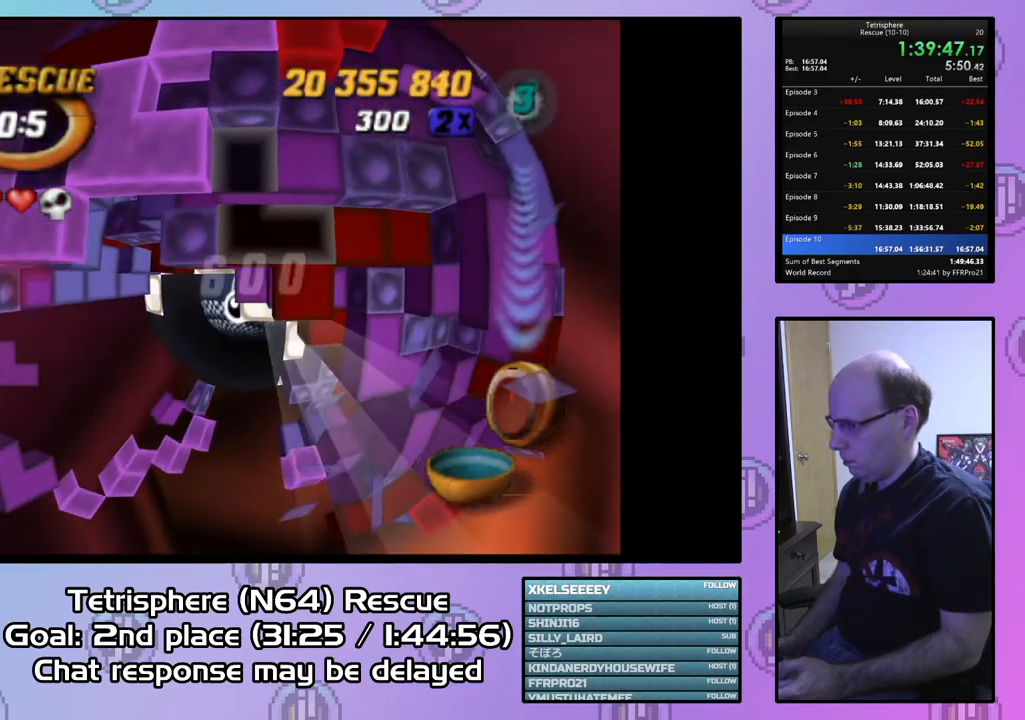
{"buttons": ["SQUARE", "DPAD_DOWN"], "right_stick": "center", "events": [[200, "DPAD_DOWN", "down"], [267, "SQUARE", "down"], [300, "DPAD_DOWN", "up"], [400, "DPAD_DOWN", "down"]]}
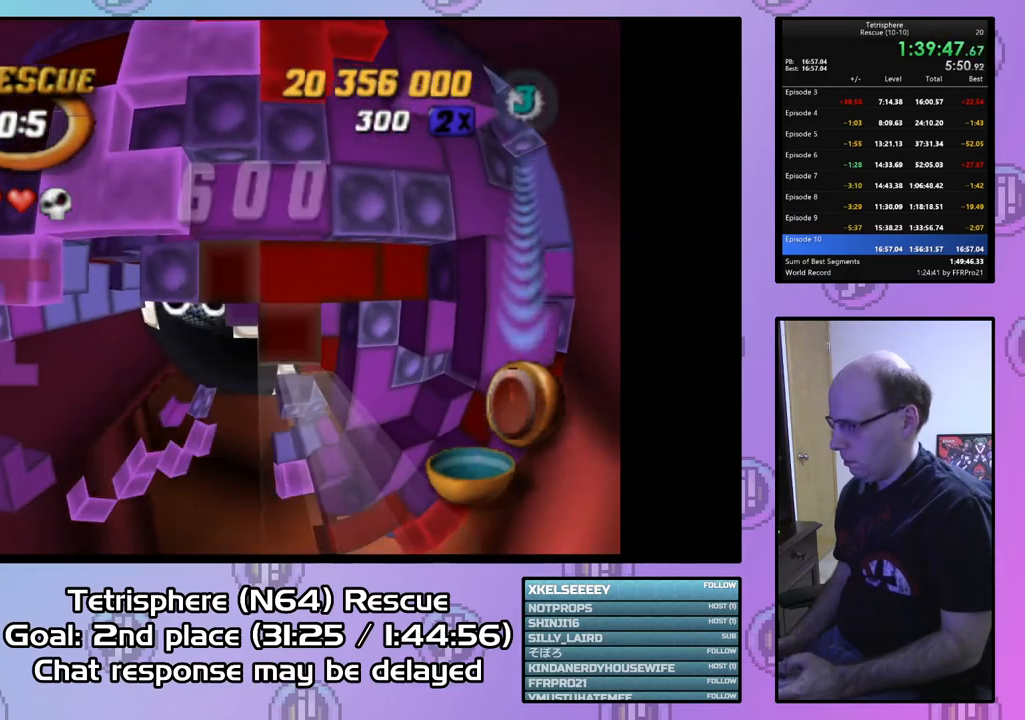
{"buttons": ["SQUARE", "DPAD_RIGHT"], "right_stick": "center", "events": [[33, "DPAD_DOWN", "up"], [100, "DPAD_DOWN", "down"], [233, "DPAD_DOWN", "up"], [300, "DPAD_DOWN", "down"], [400, "DPAD_DOWN", "up"], [500, "DPAD_RIGHT", "down"]]}
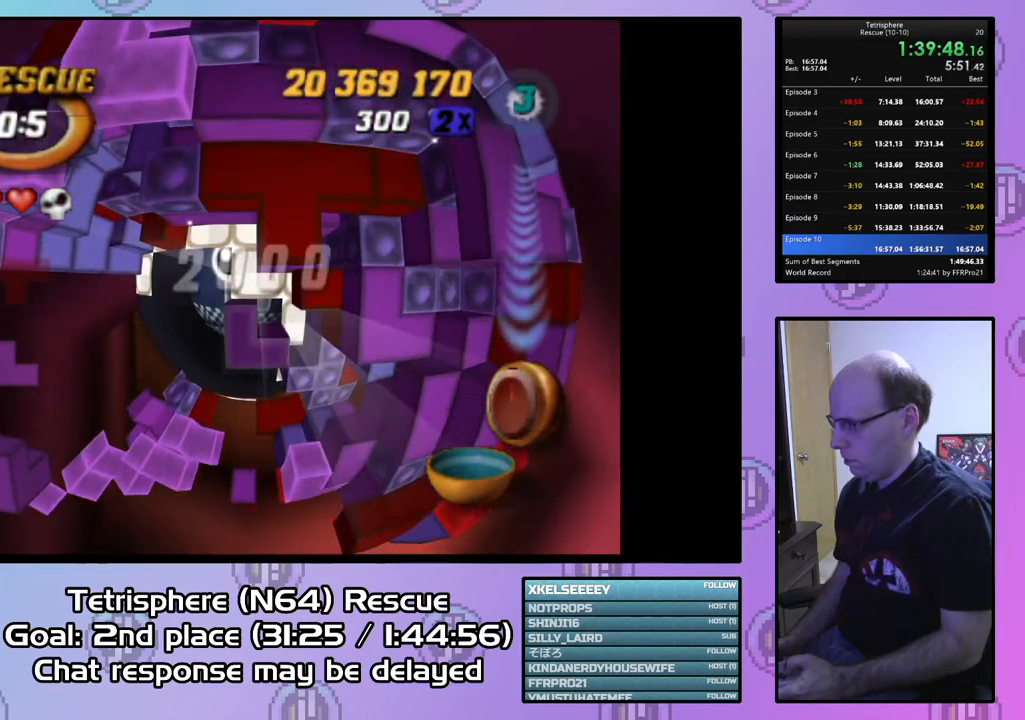
{"buttons": ["DPAD_RIGHT"], "right_stick": "center", "events": [[167, "DPAD_RIGHT", "up"], [233, "DPAD_RIGHT", "down"], [333, "DPAD_RIGHT", "up"], [433, "SQUARE", "up"], [500, "DPAD_RIGHT", "down"]]}
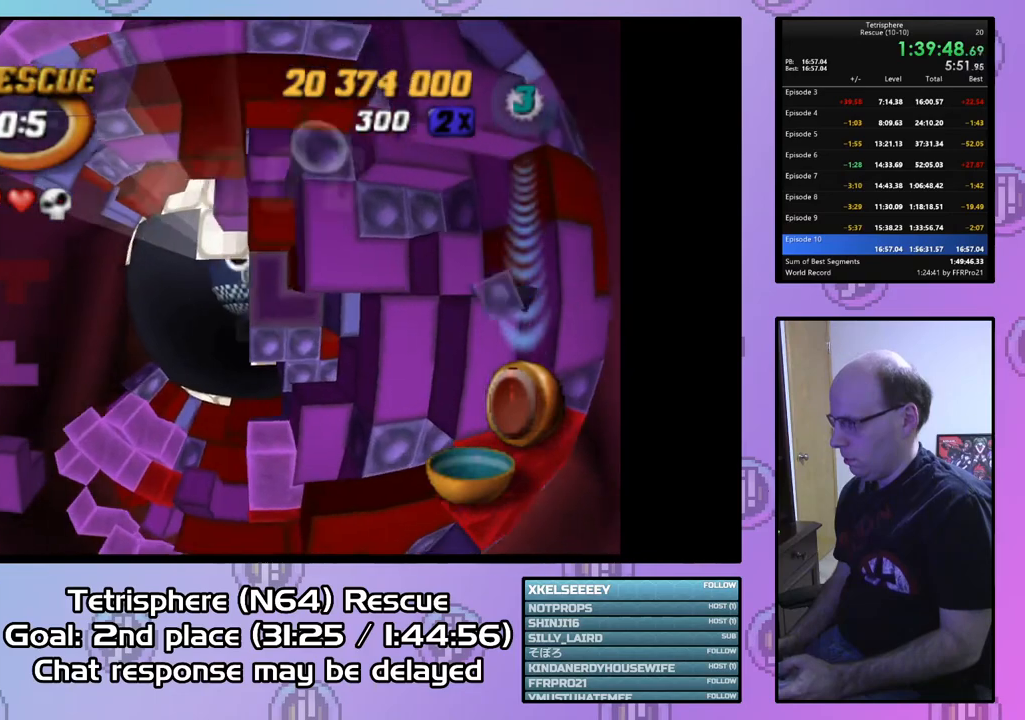
{"buttons": ["SQUARE", "DPAD_LEFT"], "right_stick": "center", "events": [[100, "DPAD_RIGHT", "up"], [233, "DPAD_UP", "down"], [333, "DPAD_UP", "up"], [333, "SQUARE", "down"], [467, "DPAD_LEFT", "down"]]}
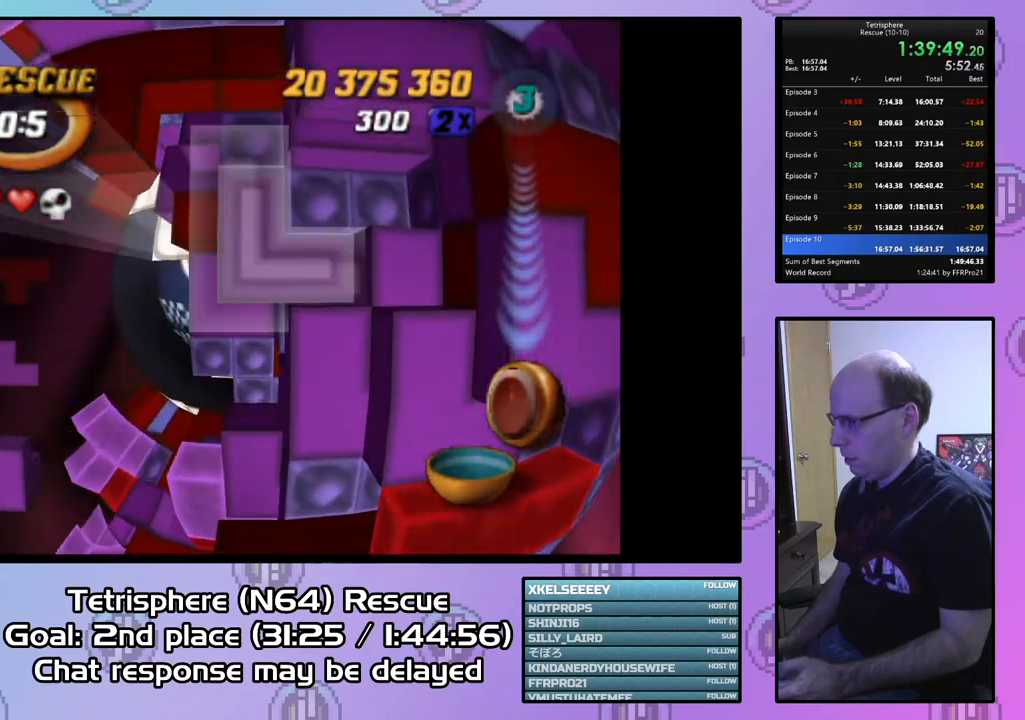
{"buttons": ["CIRCLE", "DPAD_LEFT"], "right_stick": "center", "events": [[100, "DPAD_LEFT", "up"], [167, "DPAD_DOWN", "down"], [267, "DPAD_DOWN", "up"], [367, "SQUARE", "up"], [467, "CIRCLE", "down"], [500, "DPAD_LEFT", "down"]]}
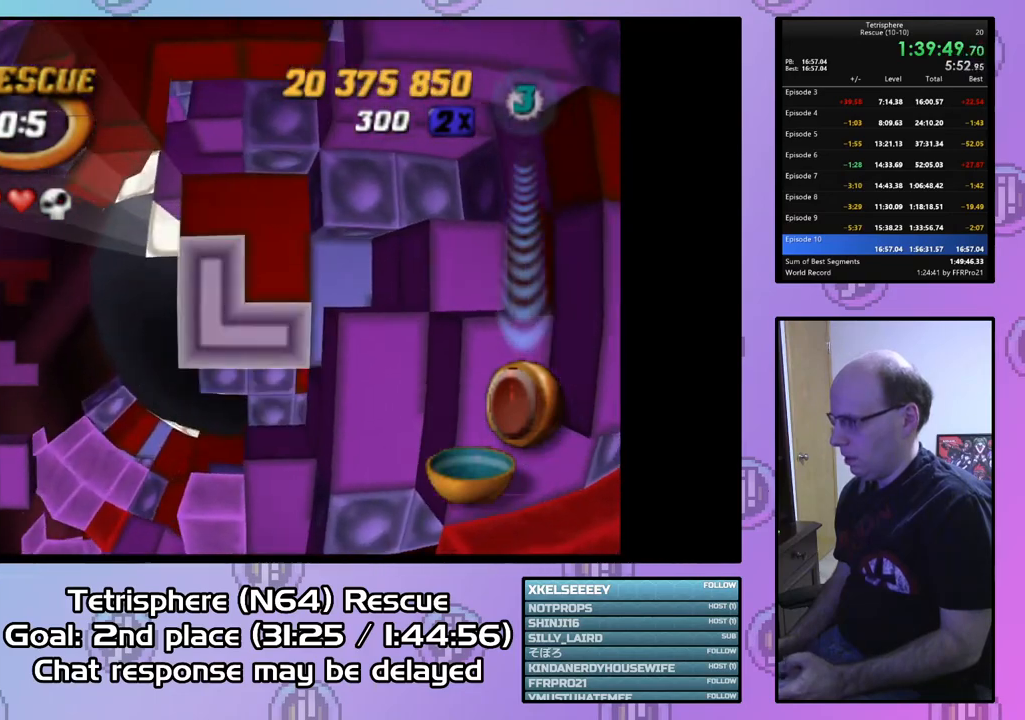
{"buttons": ["DPAD_LEFT"], "right_stick": "center", "events": [[67, "CIRCLE", "up"]]}
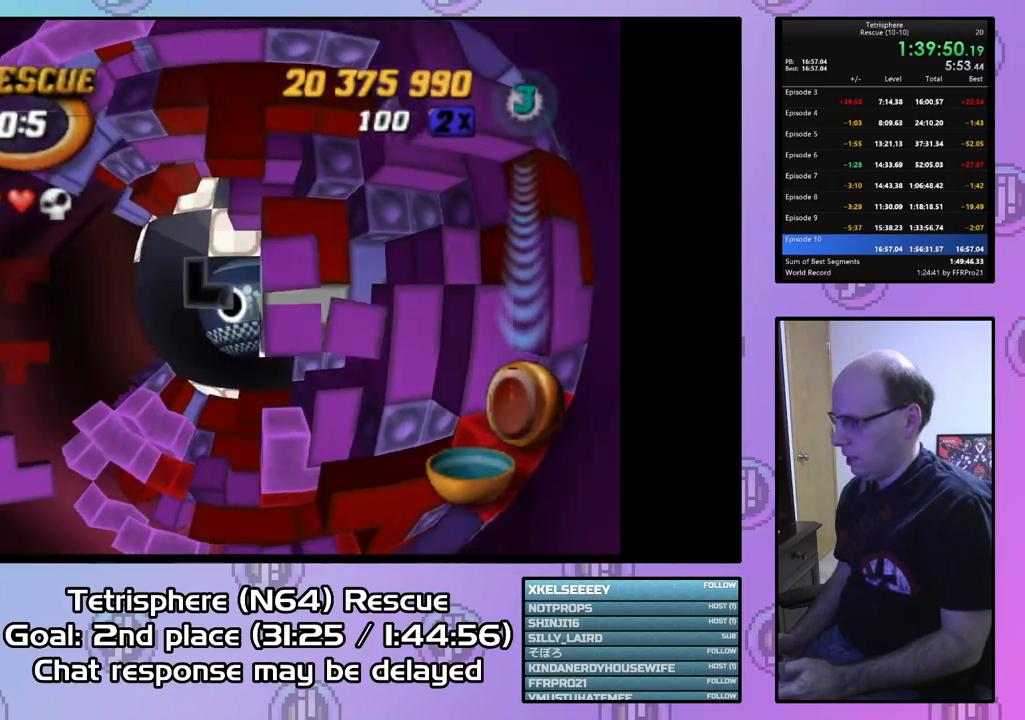
{"buttons": [], "right_stick": "center", "events": [[333, "DPAD_UP", "down"], [500, "DPAD_LEFT", "up"], [500, "DPAD_UP", "up"]]}
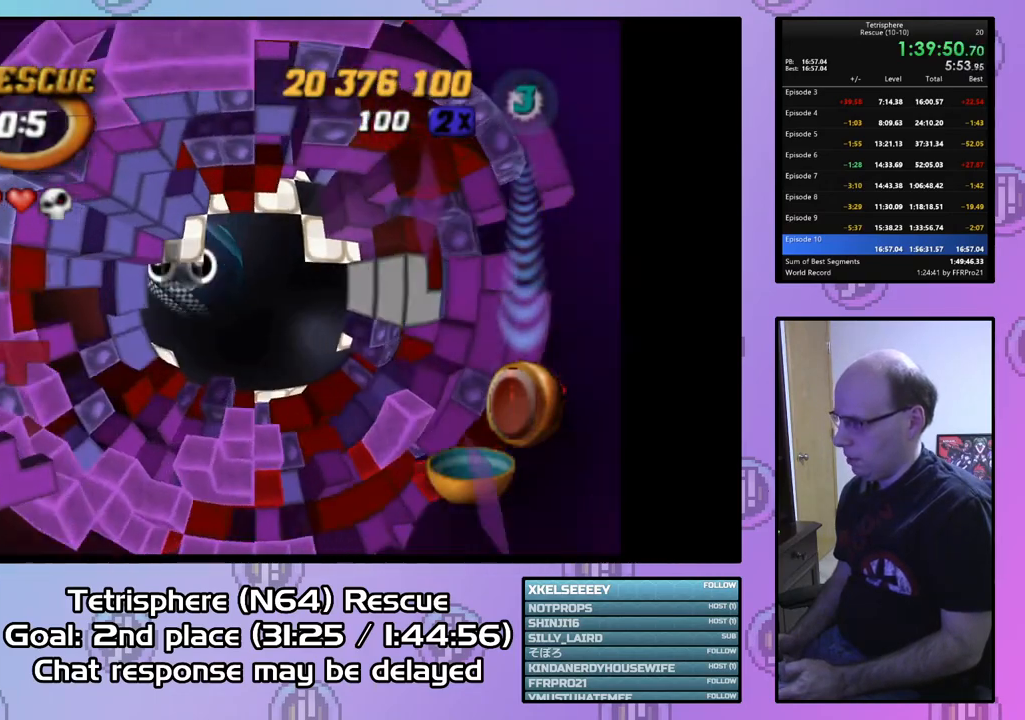
{"buttons": [], "right_stick": "center", "events": [[167, "DPAD_LEFT", "down"], [267, "DPAD_LEFT", "up"], [367, "DPAD_UP", "down"], [467, "DPAD_UP", "up"]]}
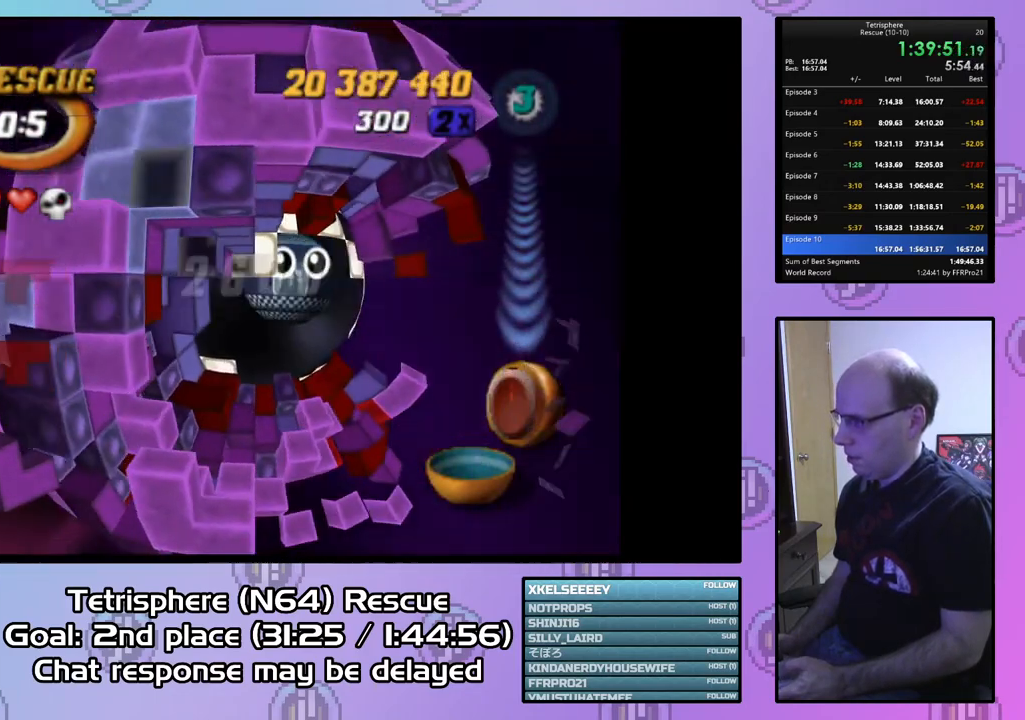
{"buttons": [], "right_stick": "center", "events": [[67, "DPAD_UP", "down"], [133, "DPAD_UP", "up"], [233, "DPAD_UP", "down"], [300, "DPAD_UP", "up"], [400, "DPAD_RIGHT", "down"], [500, "DPAD_RIGHT", "up"]]}
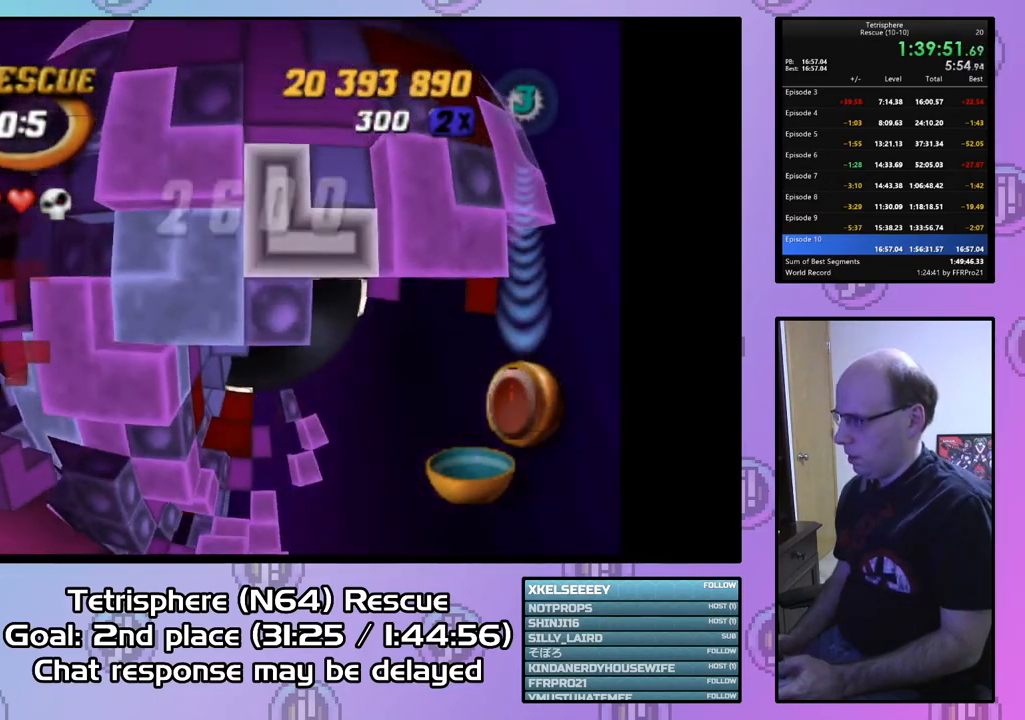
{"buttons": [], "right_stick": "center", "events": [[133, "CIRCLE", "down"], [233, "CIRCLE", "up"], [267, "DPAD_DOWN", "down"], [400, "DPAD_DOWN", "up"]]}
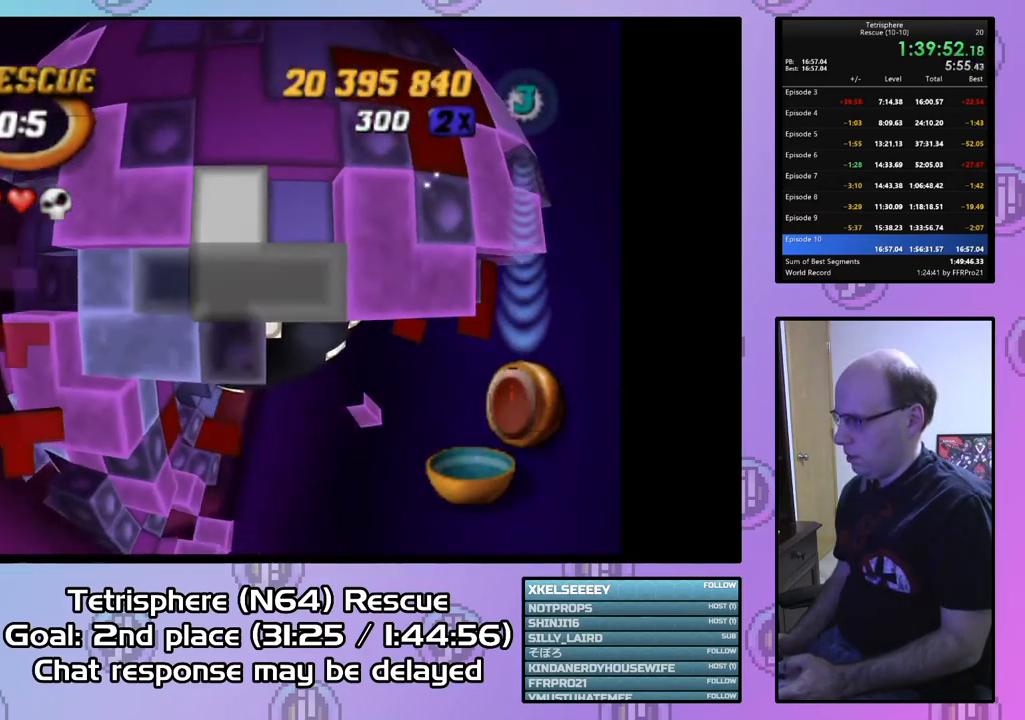
{"buttons": ["DPAD_RIGHT"], "right_stick": "center", "events": [[67, "DPAD_LEFT", "down"], [133, "DPAD_LEFT", "up"], [200, "DPAD_DOWN", "down"], [333, "DPAD_DOWN", "up"], [367, "DPAD_DOWN", "down"], [433, "DPAD_RIGHT", "down"], [500, "DPAD_DOWN", "up"]]}
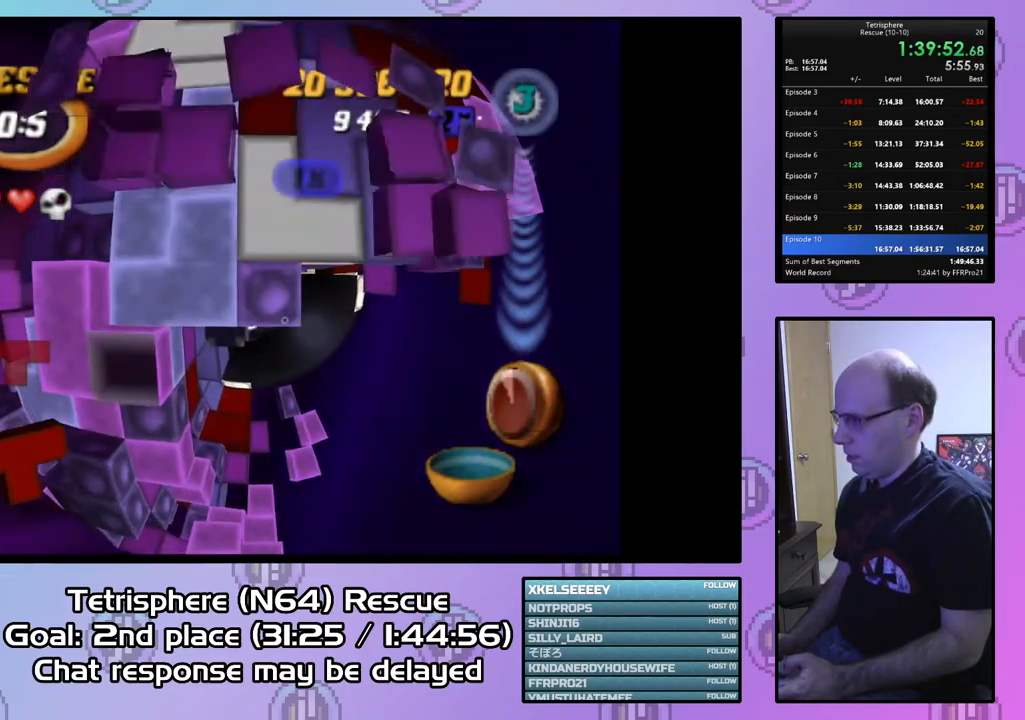
{"buttons": ["DPAD_UP"], "right_stick": "center", "events": [[133, "DPAD_UP", "down"], [500, "DPAD_RIGHT", "up"]]}
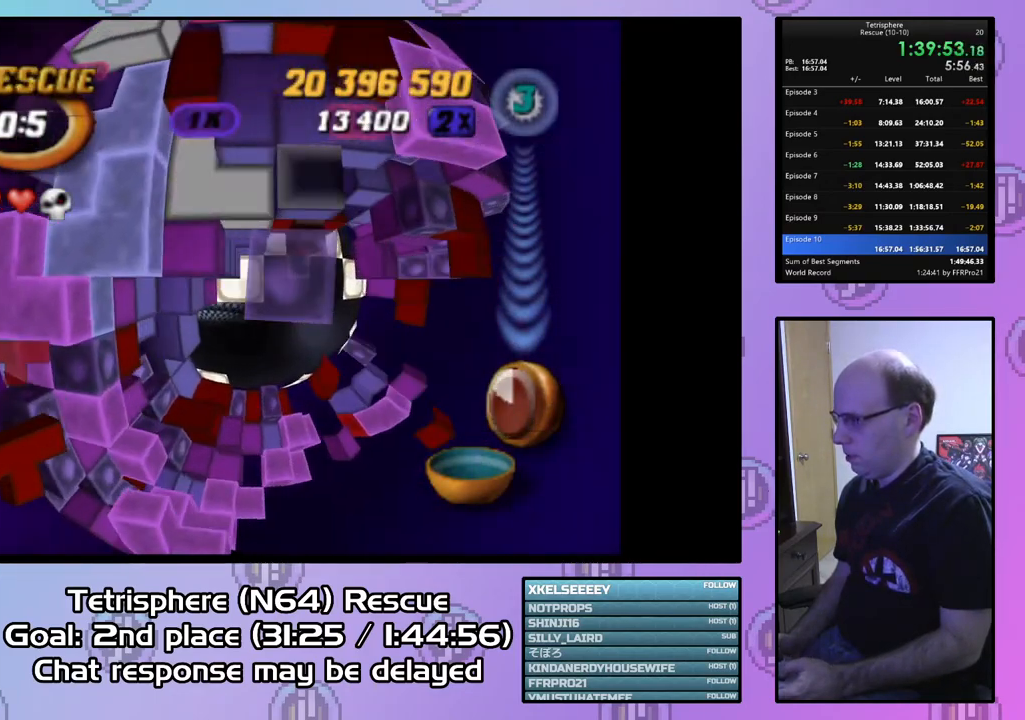
{"buttons": [], "right_stick": "center", "events": [[200, "DPAD_UP", "up"], [333, "DPAD_UP", "down"], [400, "DPAD_UP", "up"]]}
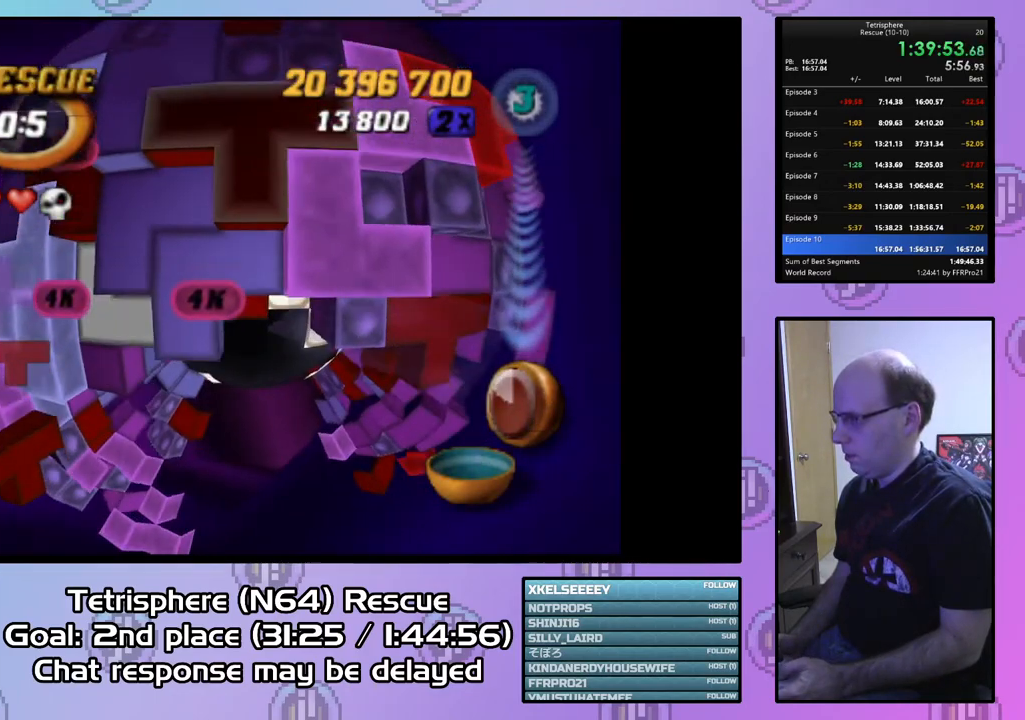
{"buttons": ["DPAD_UP"], "right_stick": "center", "events": [[433, "DPAD_UP", "down"]]}
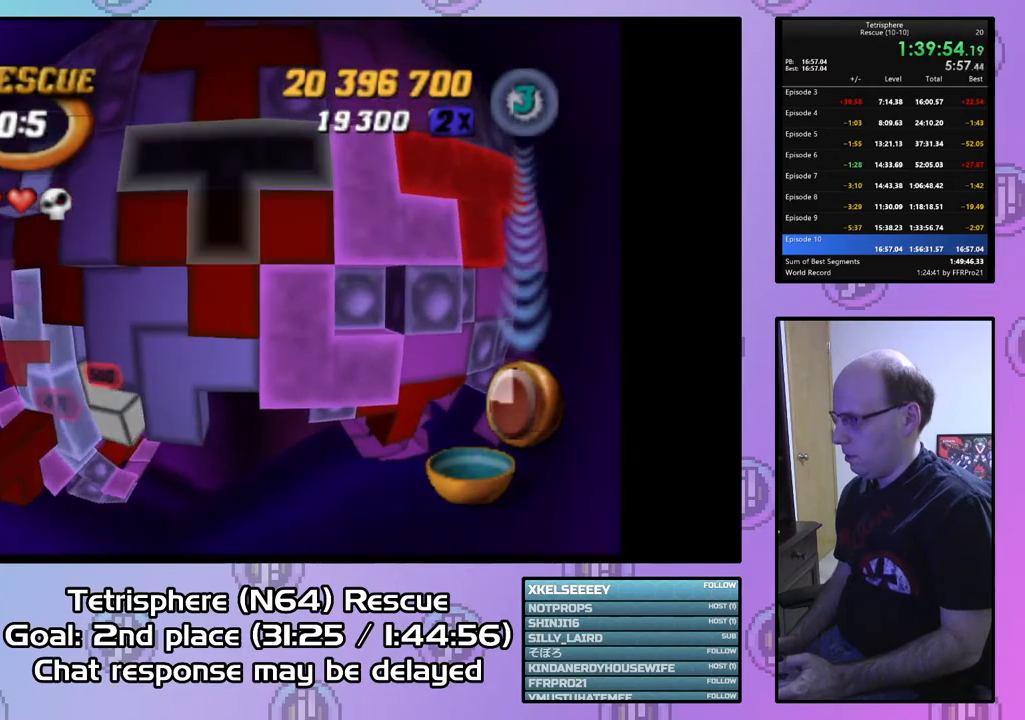
{"buttons": [], "right_stick": "center", "events": [[100, "DPAD_UP", "up"], [167, "DPAD_UP", "down"], [267, "DPAD_UP", "up"], [333, "DPAD_UP", "down"], [400, "DPAD_UP", "up"]]}
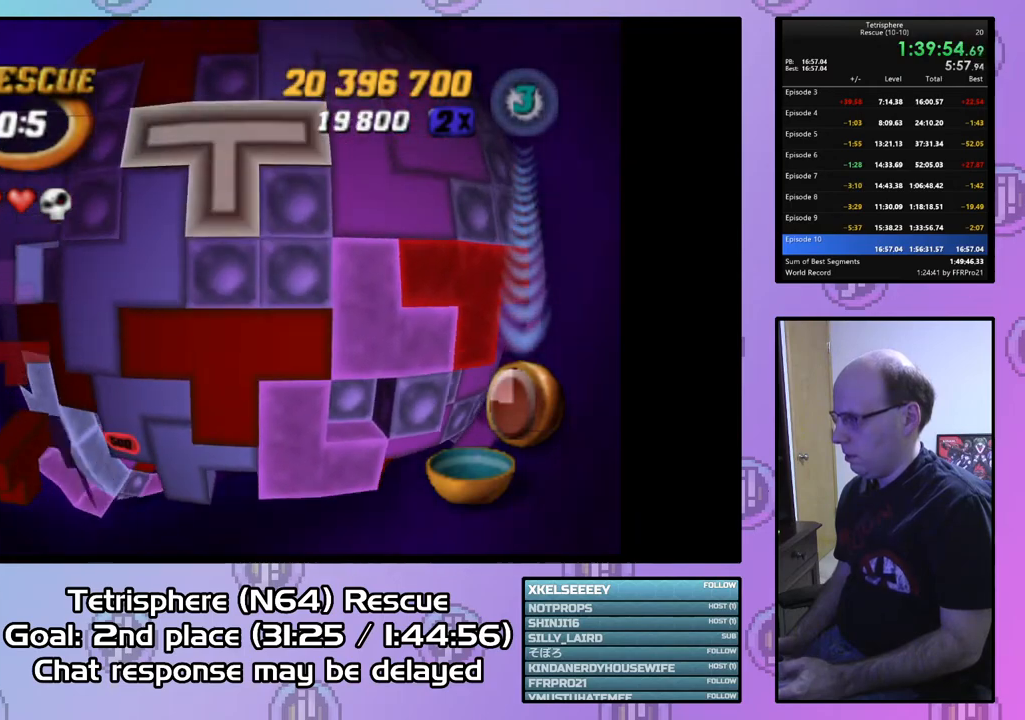
{"buttons": ["DPAD_RIGHT"], "right_stick": "center", "events": [[100, "CIRCLE", "down"], [200, "CIRCLE", "up"], [233, "DPAD_DOWN", "down"], [333, "DPAD_DOWN", "up"], [400, "DPAD_RIGHT", "down"]]}
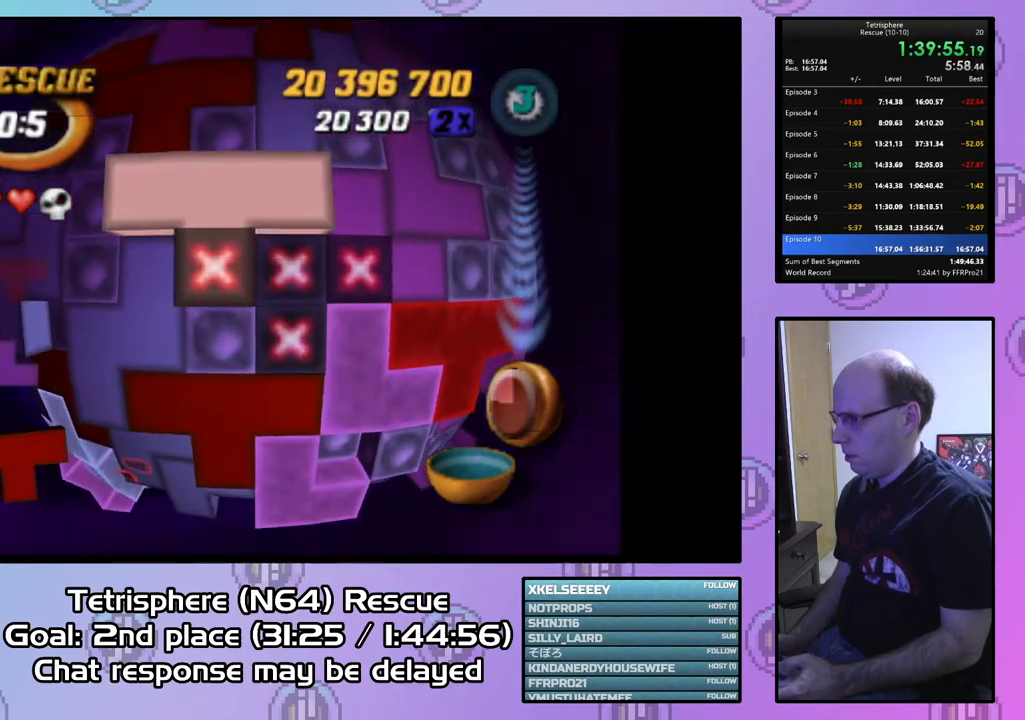
{"buttons": ["DPAD_DOWN"], "right_stick": "center", "events": [[400, "DPAD_RIGHT", "up"], [500, "DPAD_DOWN", "down"]]}
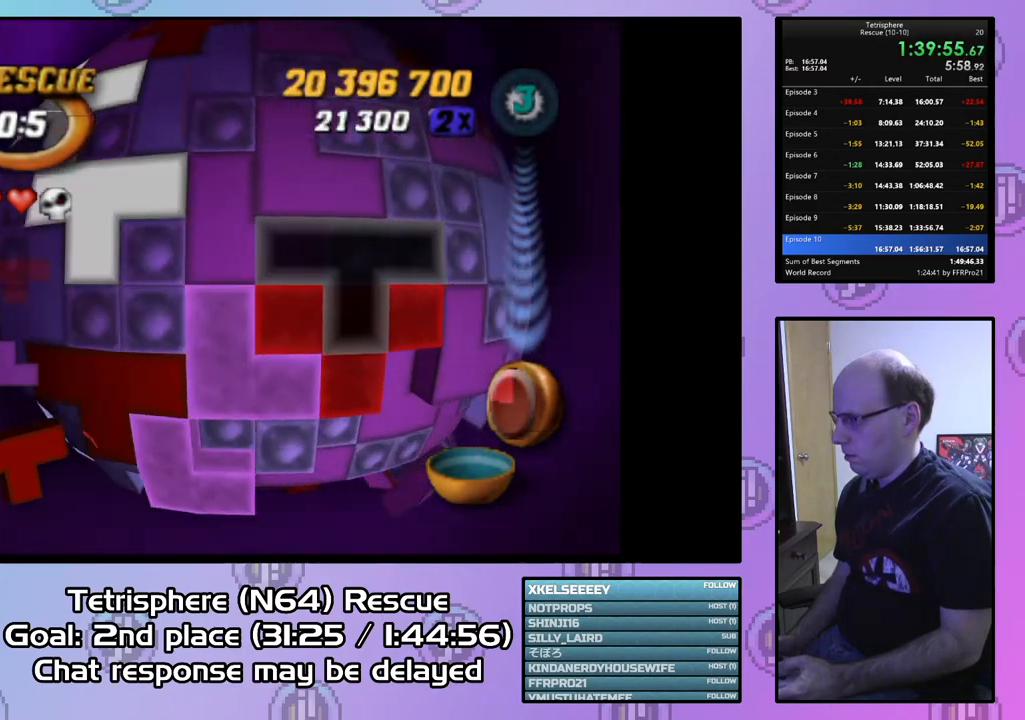
{"buttons": ["SQUARE", "DPAD_LEFT"], "right_stick": "center", "events": [[100, "DPAD_DOWN", "up"], [267, "SQUARE", "down"], [400, "DPAD_LEFT", "down"]]}
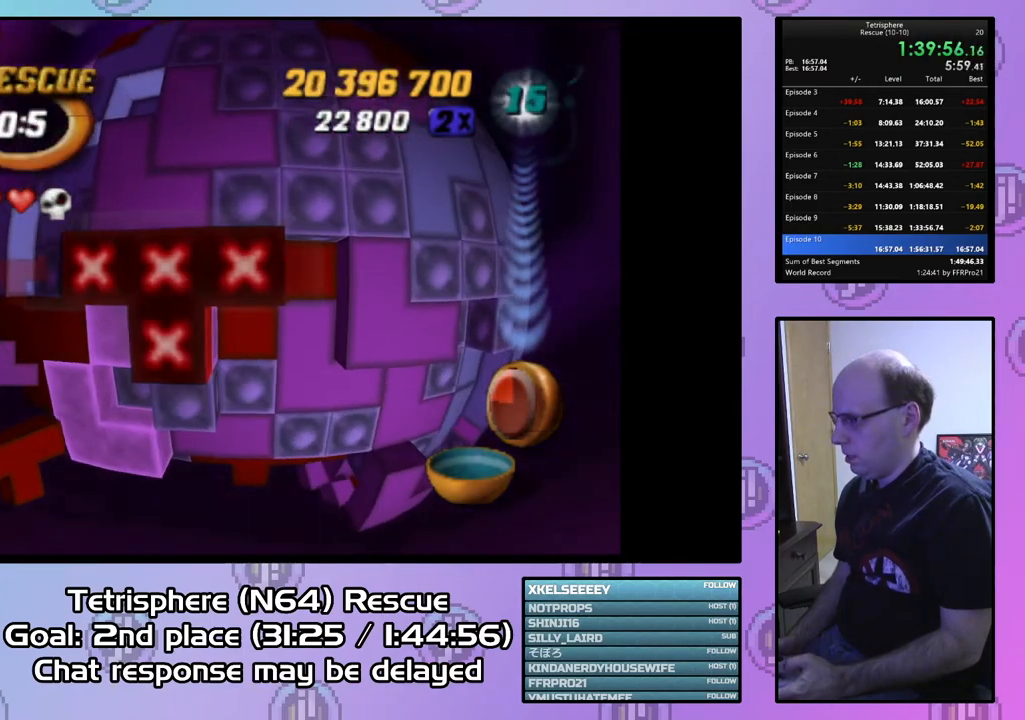
{"buttons": ["SQUARE"], "right_stick": "center", "events": [[433, "DPAD_LEFT", "up"]]}
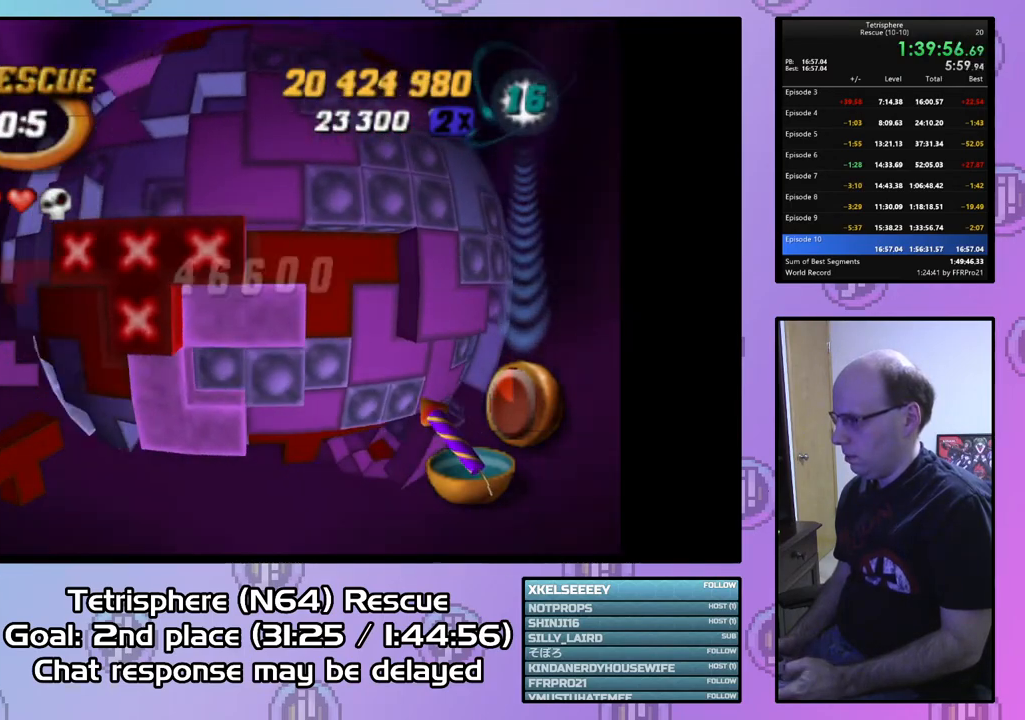
{"buttons": ["SQUARE"], "right_stick": "center", "events": [[33, "DPAD_UP", "down"], [133, "DPAD_UP", "up"], [267, "DPAD_LEFT", "down"], [333, "DPAD_LEFT", "up"]]}
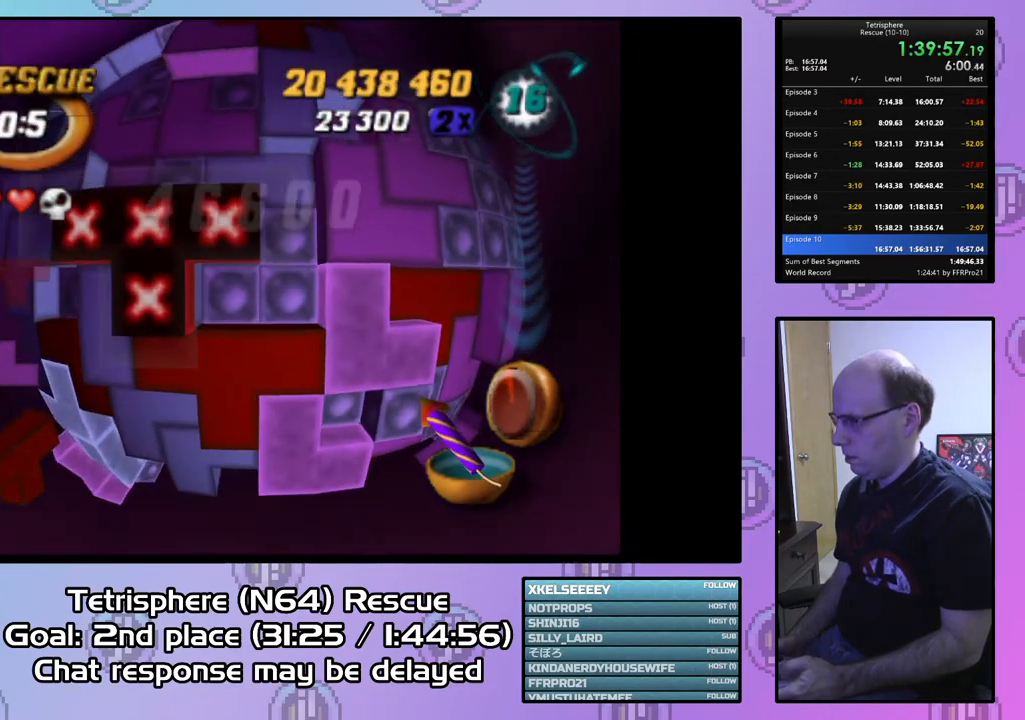
{"buttons": ["DPAD_DOWN"], "right_stick": "center", "events": [[100, "DPAD_RIGHT", "down"], [200, "DPAD_RIGHT", "up"], [267, "SQUARE", "up"], [333, "DPAD_DOWN", "down"], [433, "DPAD_DOWN", "up"], [500, "DPAD_DOWN", "down"]]}
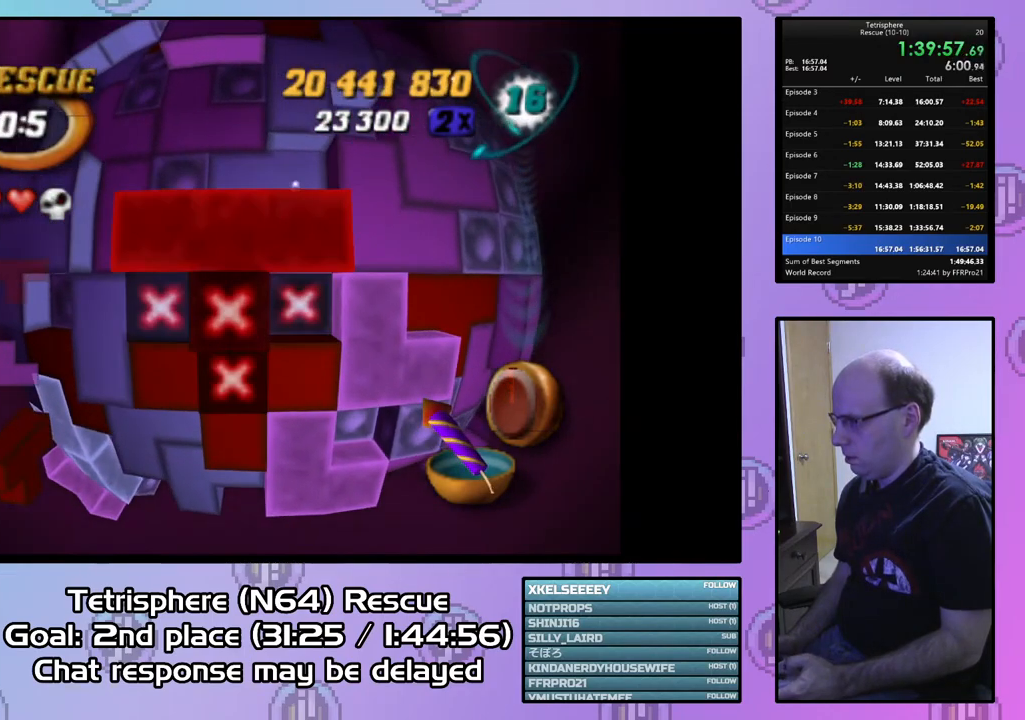
{"buttons": ["DPAD_DOWN", "DPAD_LEFT"], "right_stick": "center", "events": [[67, "DPAD_DOWN", "up"], [133, "CIRCLE", "down"], [267, "CIRCLE", "up"], [267, "DPAD_LEFT", "down"], [300, "DPAD_DOWN", "down"]]}
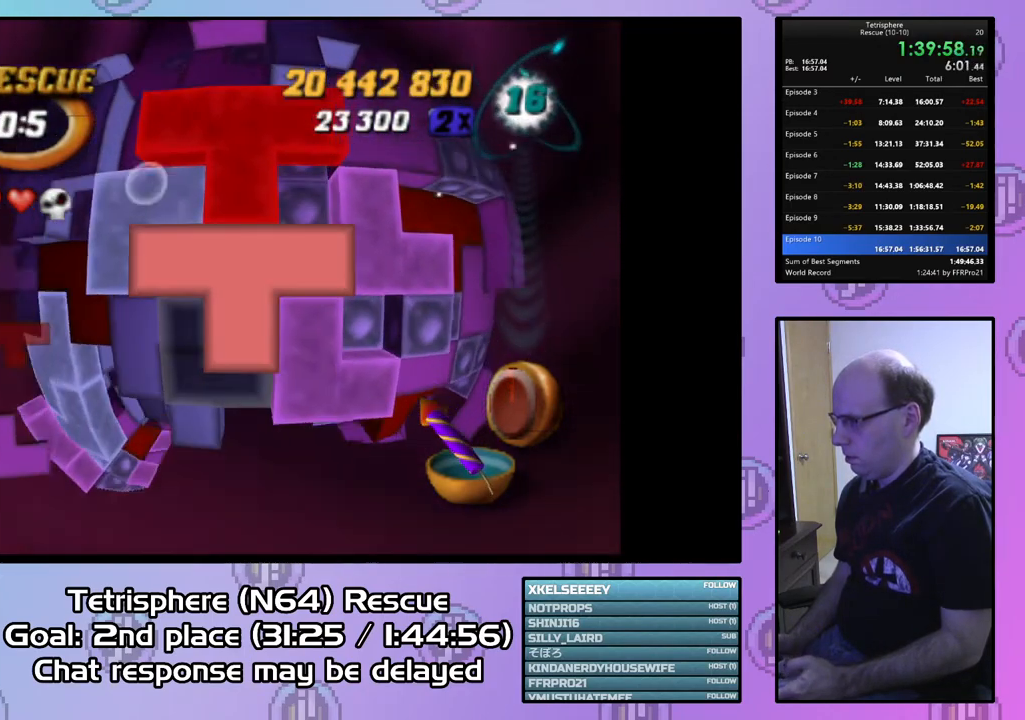
{"buttons": ["DPAD_LEFT"], "right_stick": "center", "events": [[233, "DPAD_LEFT", "up"], [333, "DPAD_DOWN", "up"], [467, "DPAD_LEFT", "down"]]}
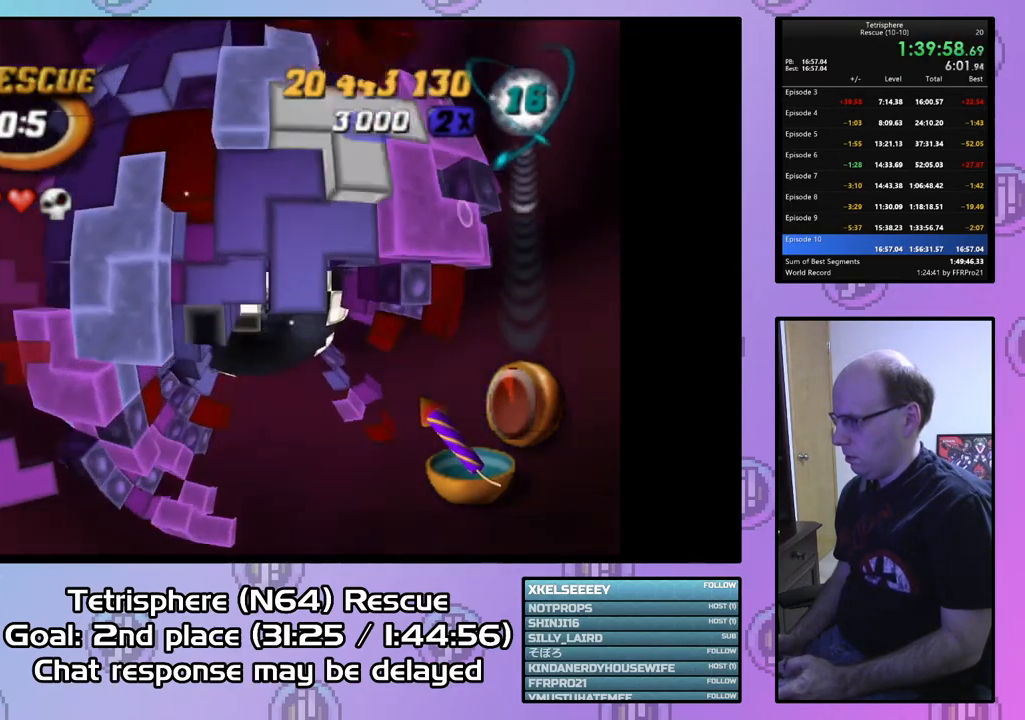
{"buttons": [], "right_stick": "center", "events": [[33, "DPAD_LEFT", "up"], [167, "DPAD_LEFT", "down"], [233, "DPAD_LEFT", "up"], [300, "DPAD_LEFT", "down"], [400, "DPAD_LEFT", "up"]]}